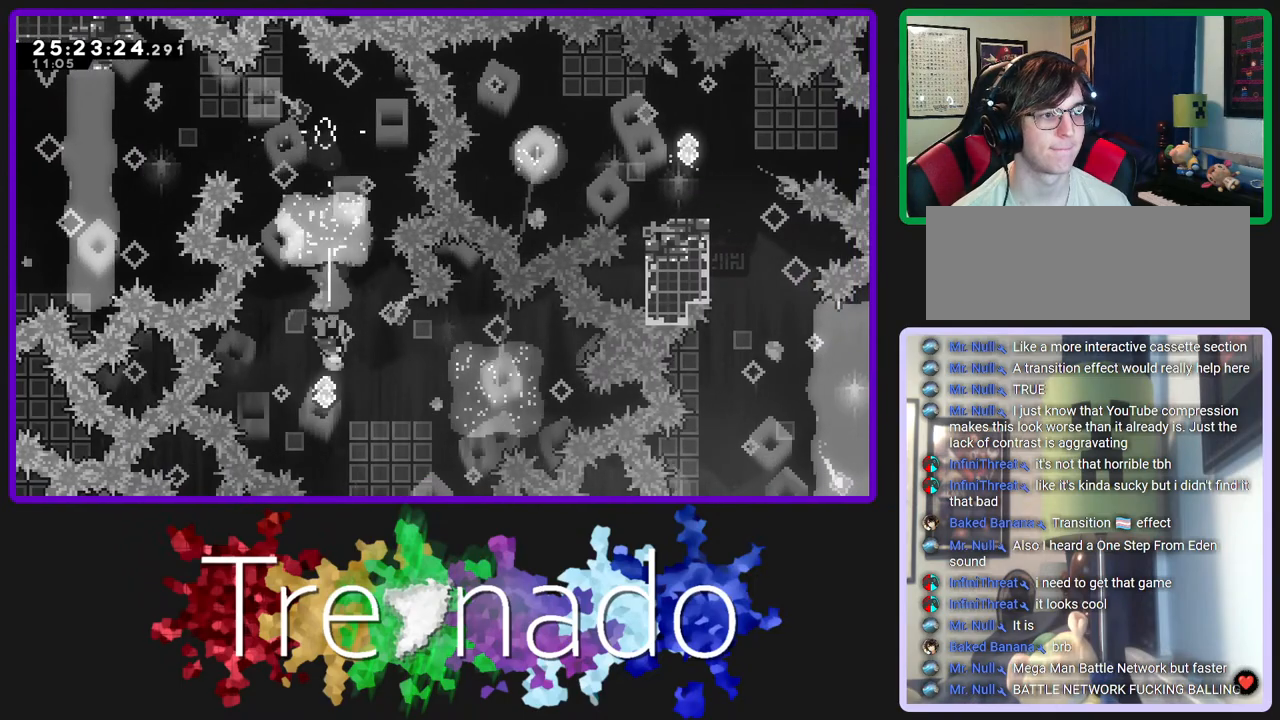
Gameplay with a controller (Xbox layout); each line is a JSON object with the inputs held at the frame after it (dt_ms = milliseconds from this image to that frame). "events" lists button and stick changes between this image and that frame as [ms after this image, input, new state], when the widget could be followed in between. Not read: L3 SELECT START.
{"dt_ms": 500, "buttons": ["A", "R2"], "left_stick": "center", "right_stick": "center", "events": [[67, "DPAD_DOWN", "up"], [200, "L2", "down"], [367, "L2", "up"]]}
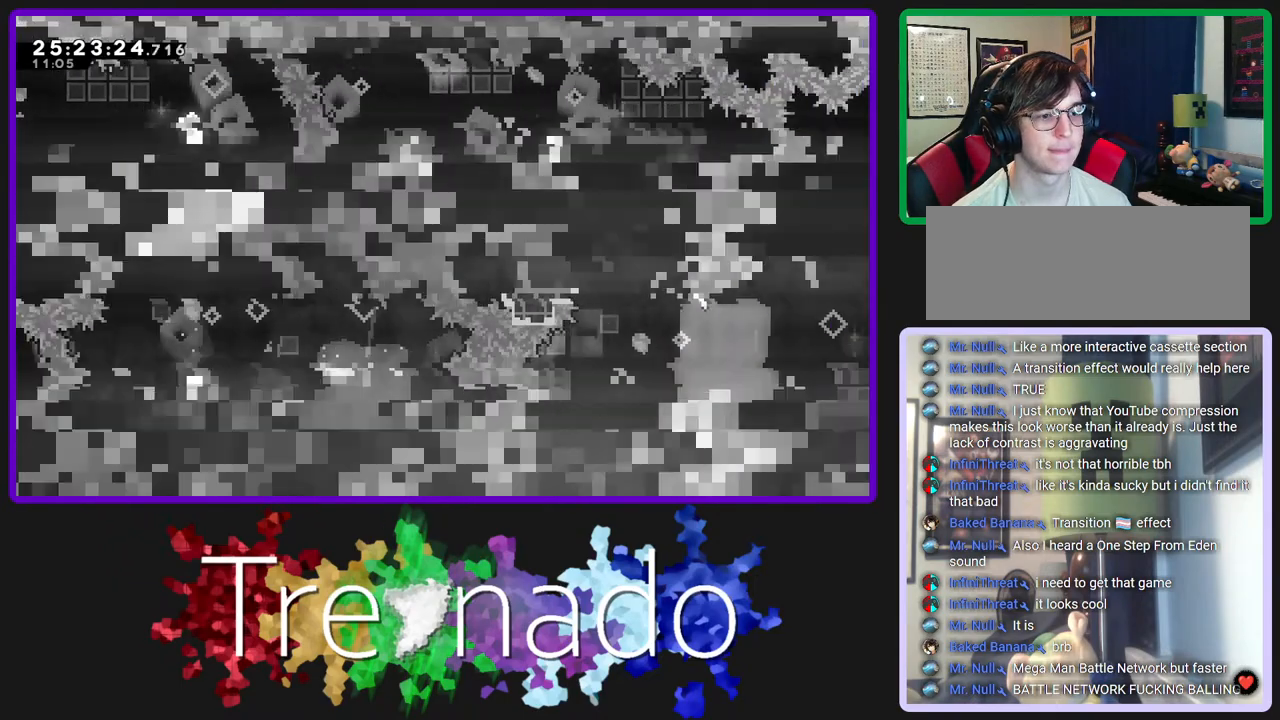
{"dt_ms": 500, "buttons": ["A", "R2"], "left_stick": "center", "right_stick": "center", "events": [[50, "L2", "down"], [150, "DPAD_UP", "down"], [233, "DPAD_UP", "up"], [267, "L2", "up"]]}
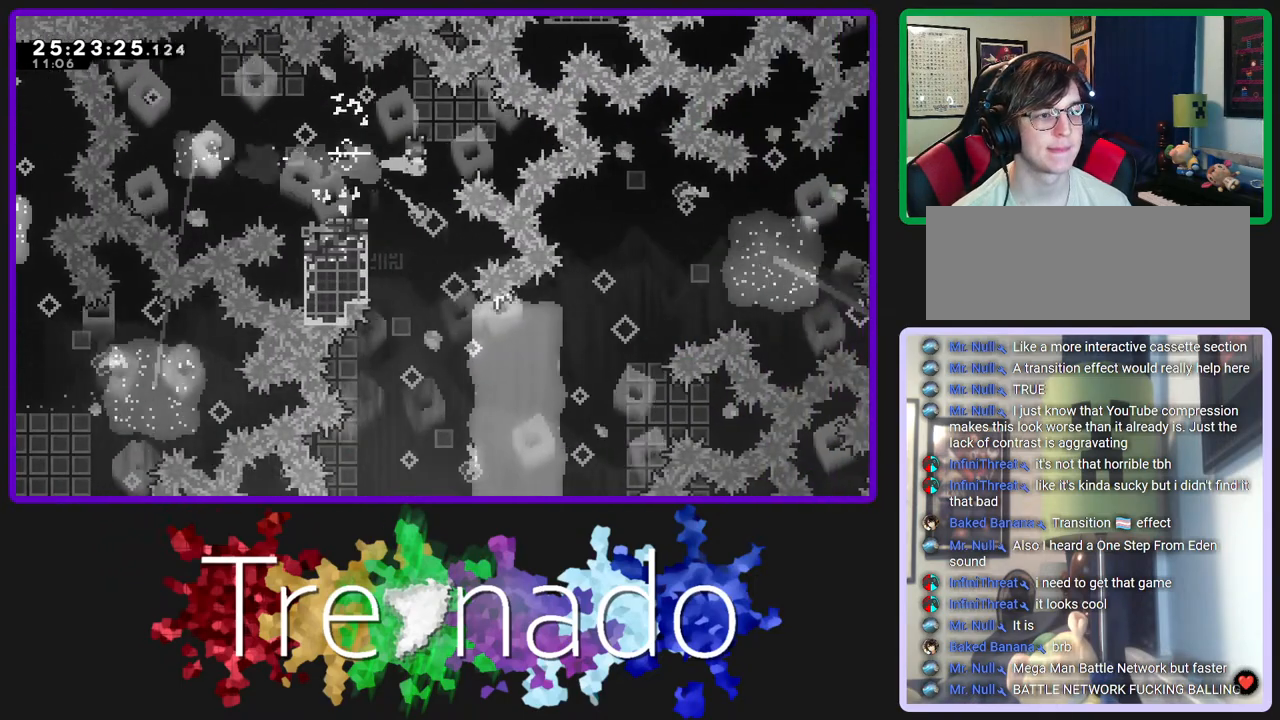
{"dt_ms": 1000, "buttons": ["R2"], "left_stick": "center", "right_stick": "center"}
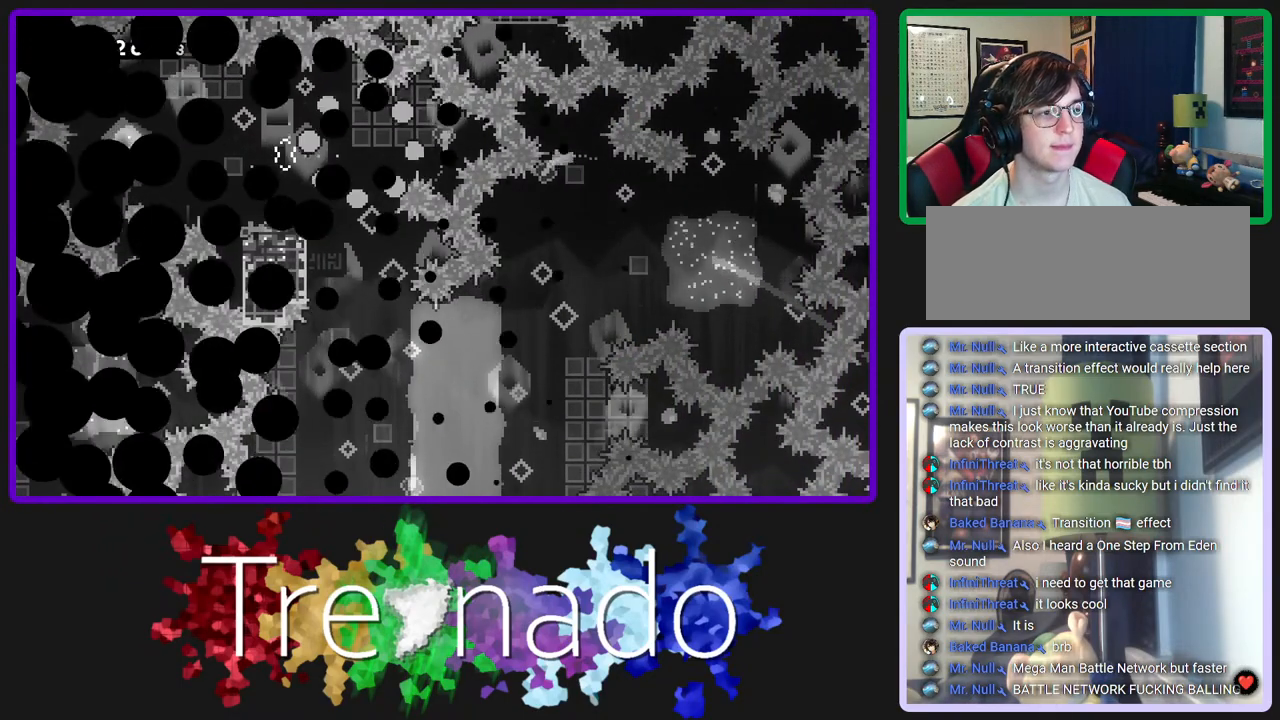
{"dt_ms": 500, "buttons": ["R2"], "left_stick": "center", "right_stick": "center", "events": []}
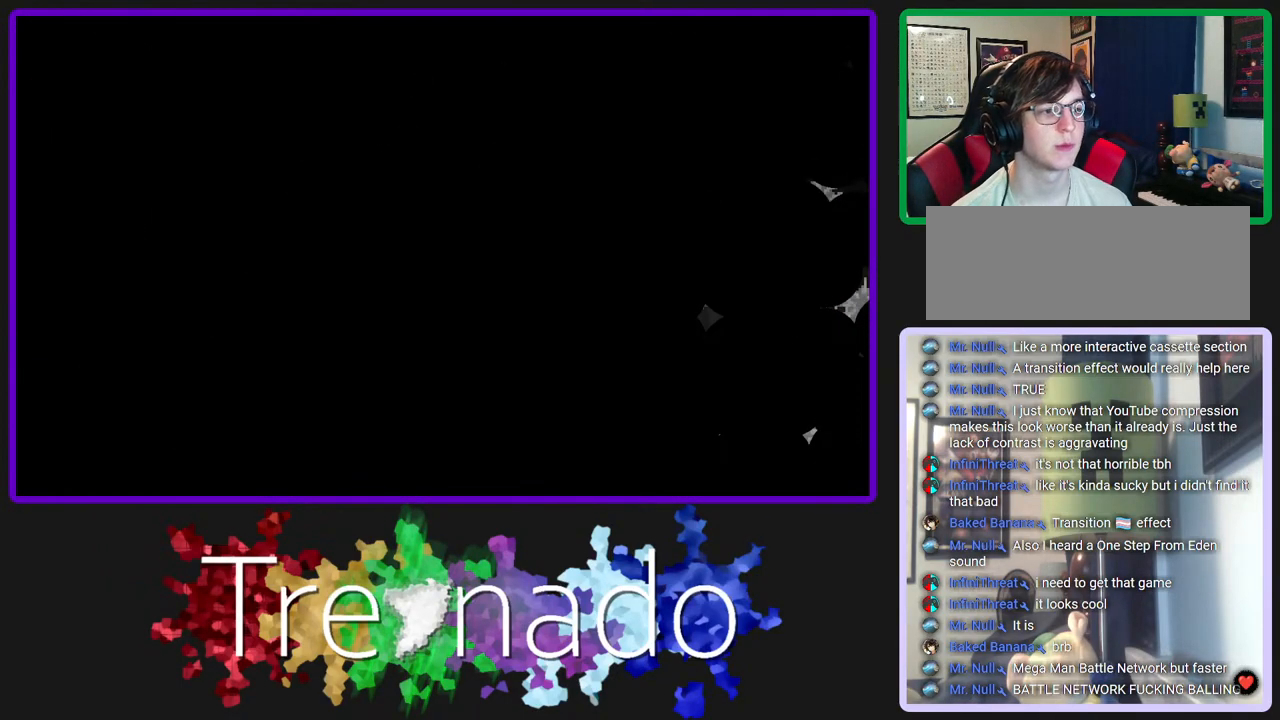
{"dt_ms": 500, "buttons": ["R2"], "left_stick": "center", "right_stick": "center", "events": []}
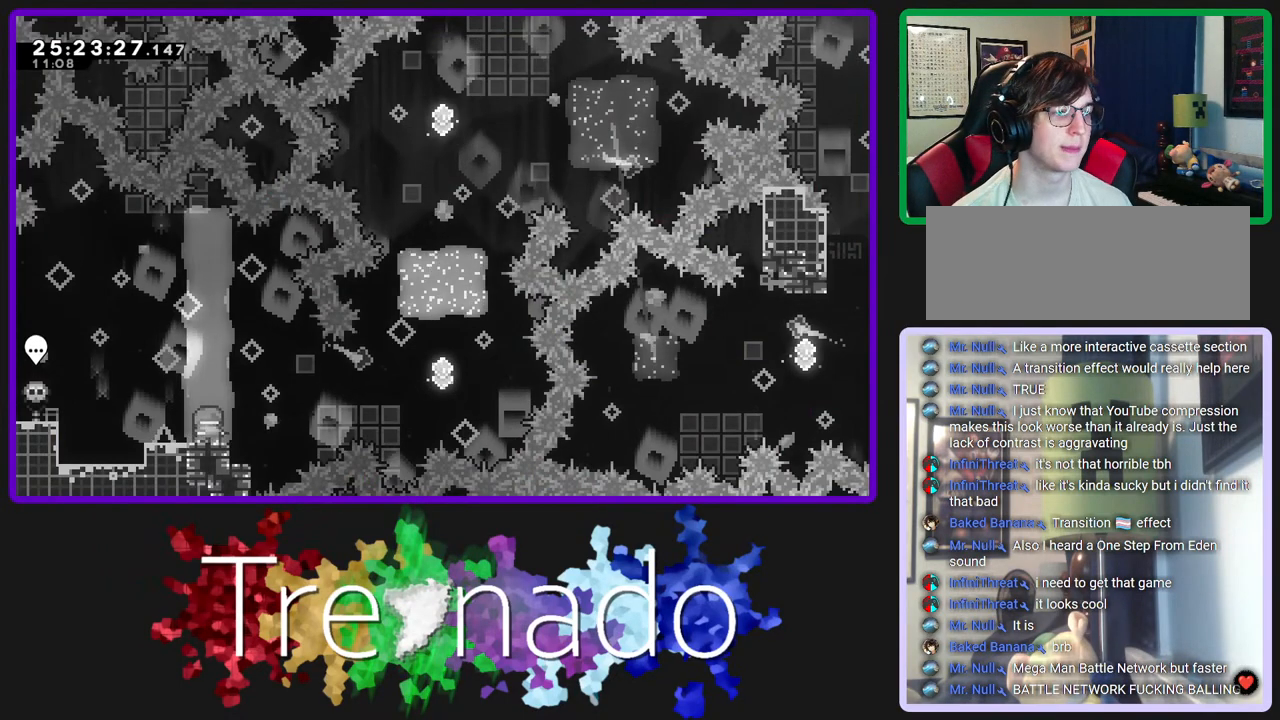
{"dt_ms": 500, "buttons": ["A", "R2"], "left_stick": "center", "right_stick": "center", "events": [[433, "A", "down"]]}
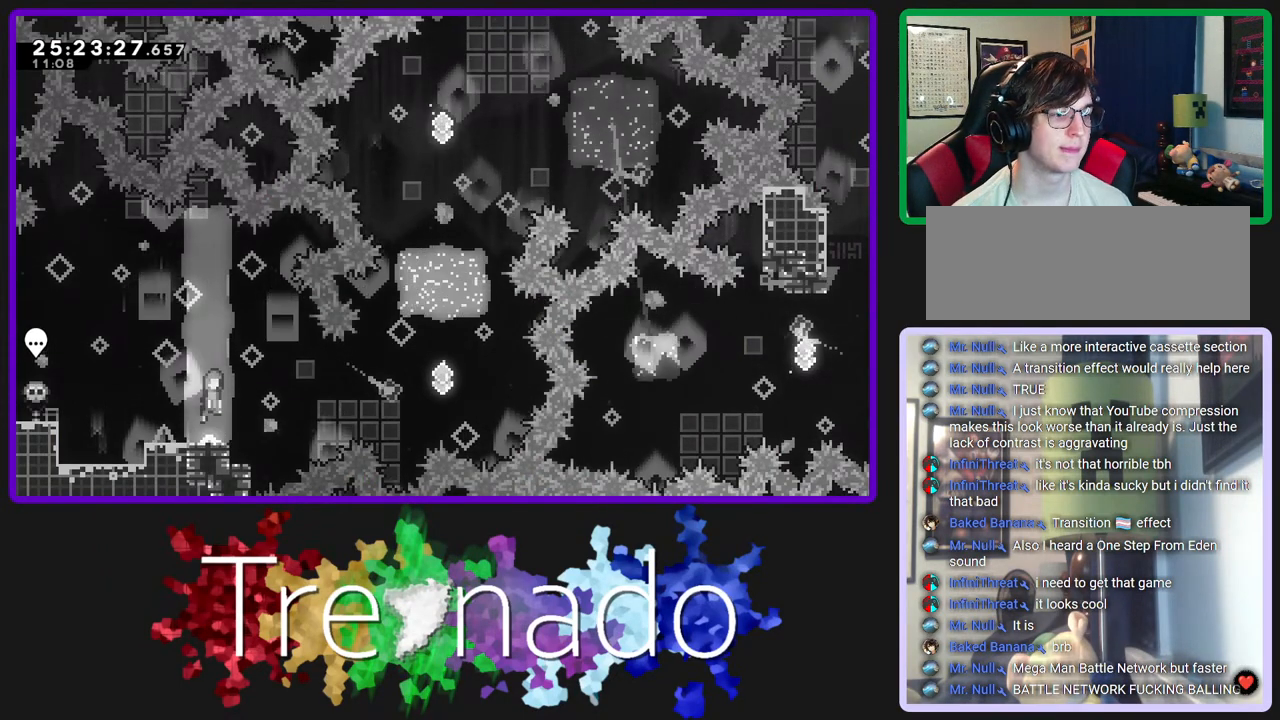
{"dt_ms": 500, "buttons": ["A", "L2", "R2"], "left_stick": "center", "right_stick": "center", "events": [[467, "L2", "down"]]}
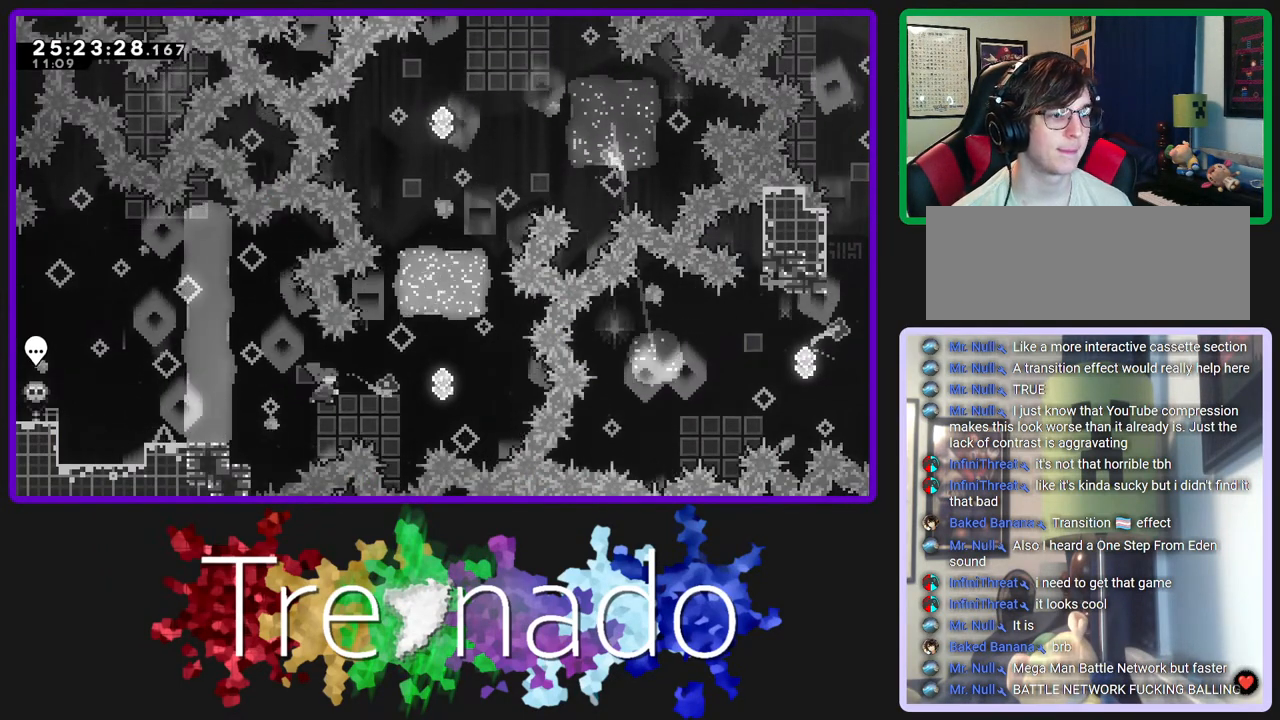
{"dt_ms": 500, "buttons": ["A", "R2", "DPAD_UP"], "left_stick": "center", "right_stick": "center", "events": [[117, "L2", "up"], [217, "DPAD_UP", "down"], [267, "L2", "down"], [450, "L2", "up"]]}
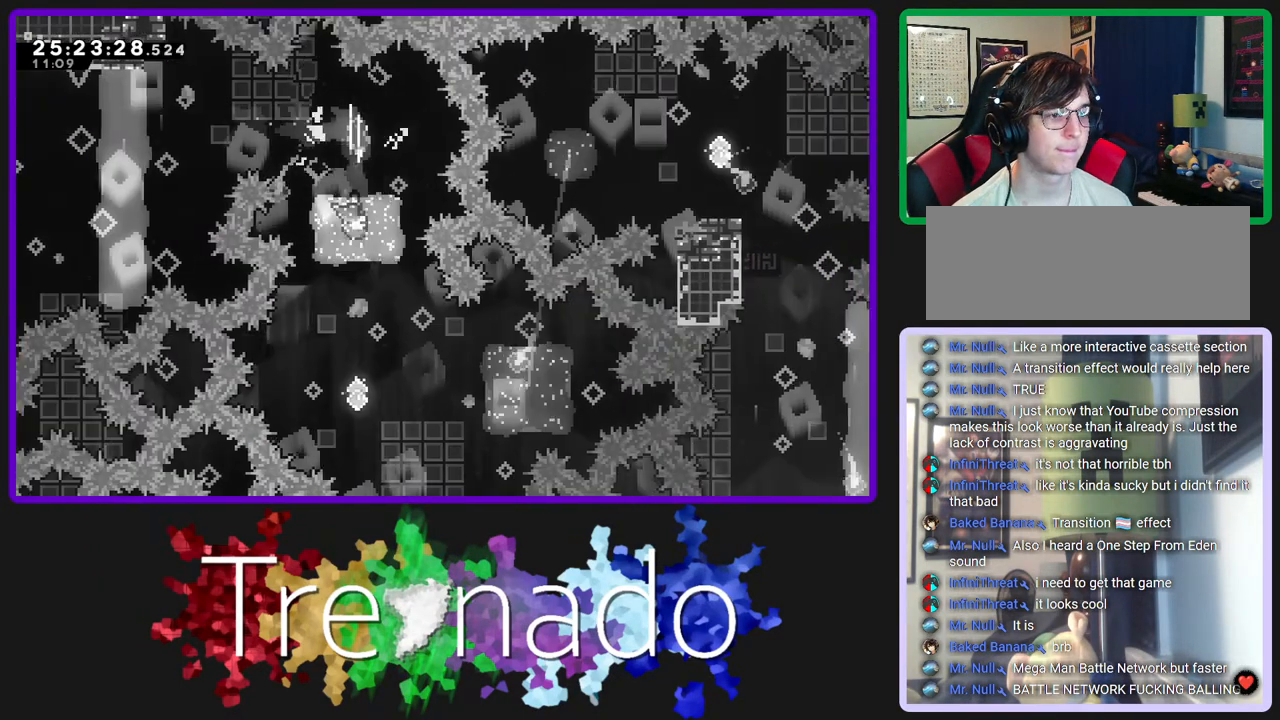
{"dt_ms": 500, "buttons": ["A", "R2", "DPAD_DOWN"], "left_stick": "center", "right_stick": "center", "events": [[83, "L2", "down"], [217, "DPAD_UP", "up"], [217, "L2", "up"], [333, "DPAD_DOWN", "down"]]}
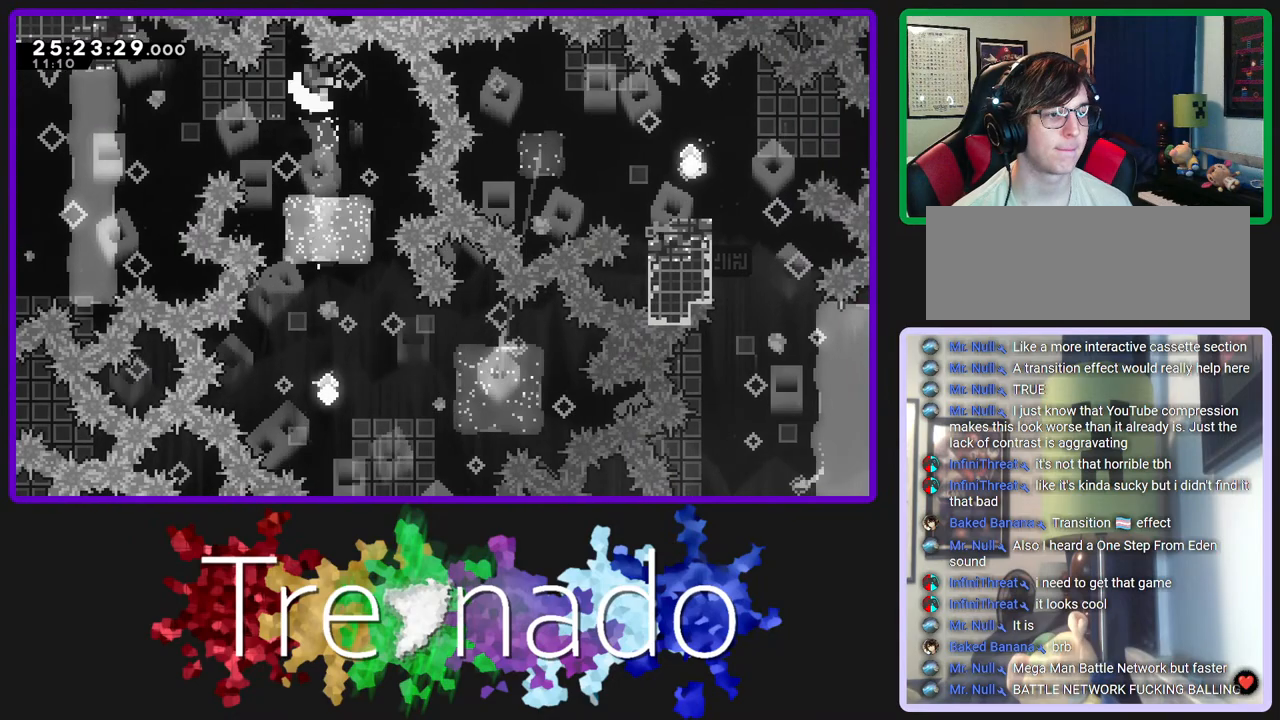
{"dt_ms": 500, "buttons": ["R2"], "left_stick": "center", "right_stick": "center", "events": [[67, "A", "up"], [150, "A", "down"], [250, "A", "up"], [267, "DPAD_DOWN", "up"], [350, "A", "down"], [450, "A", "up"]]}
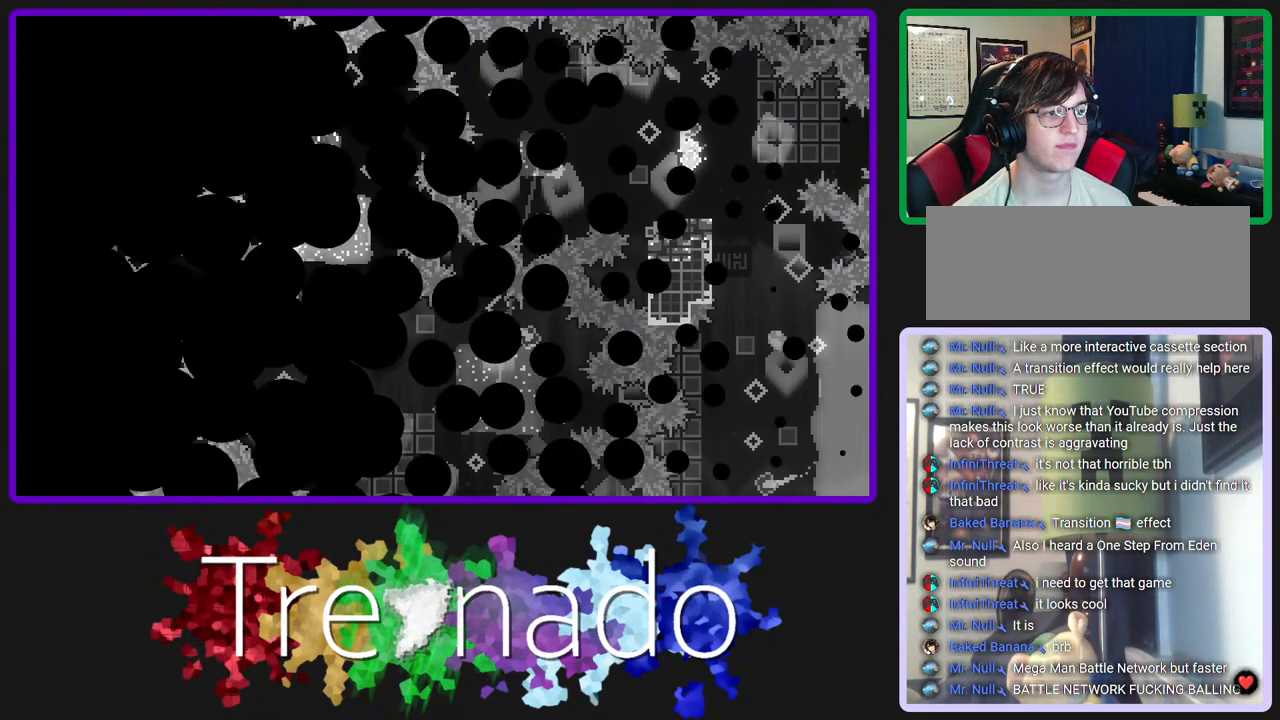
{"dt_ms": 500, "buttons": ["R2"], "left_stick": "center", "right_stick": "center", "events": []}
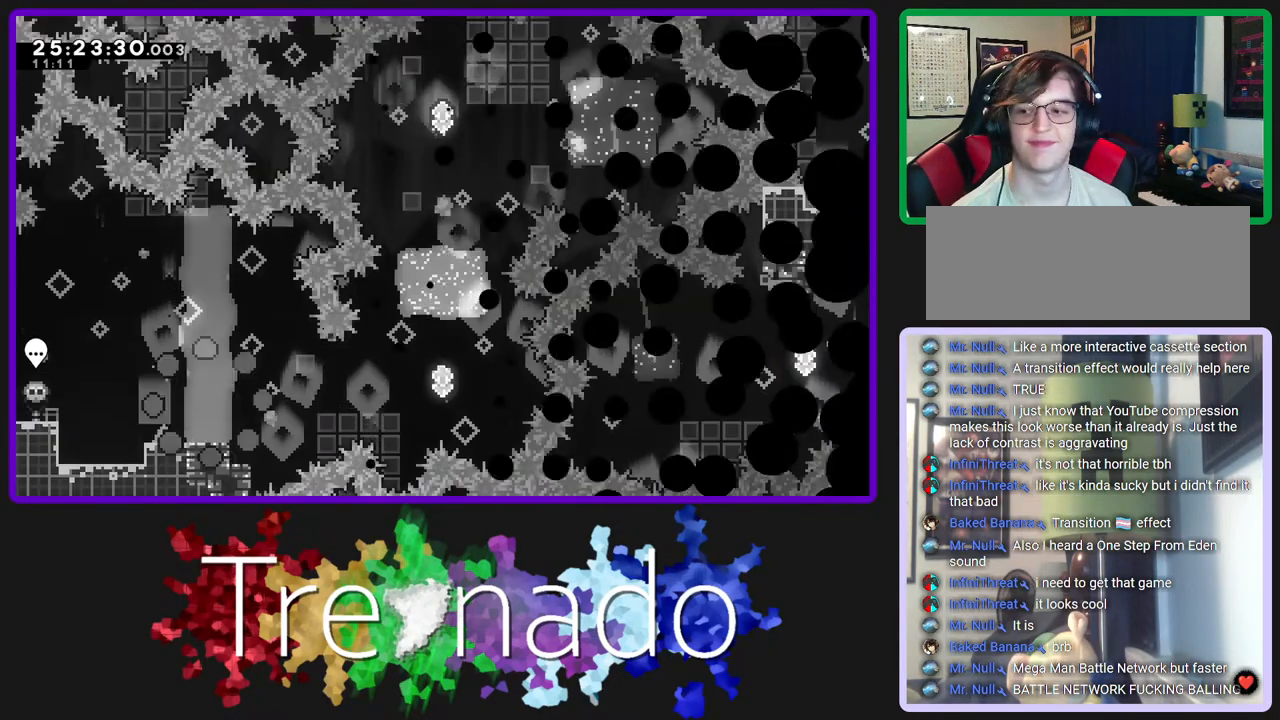
{"dt_ms": 500, "buttons": ["A", "R2"], "left_stick": "center", "right_stick": "center", "events": [[433, "A", "down"]]}
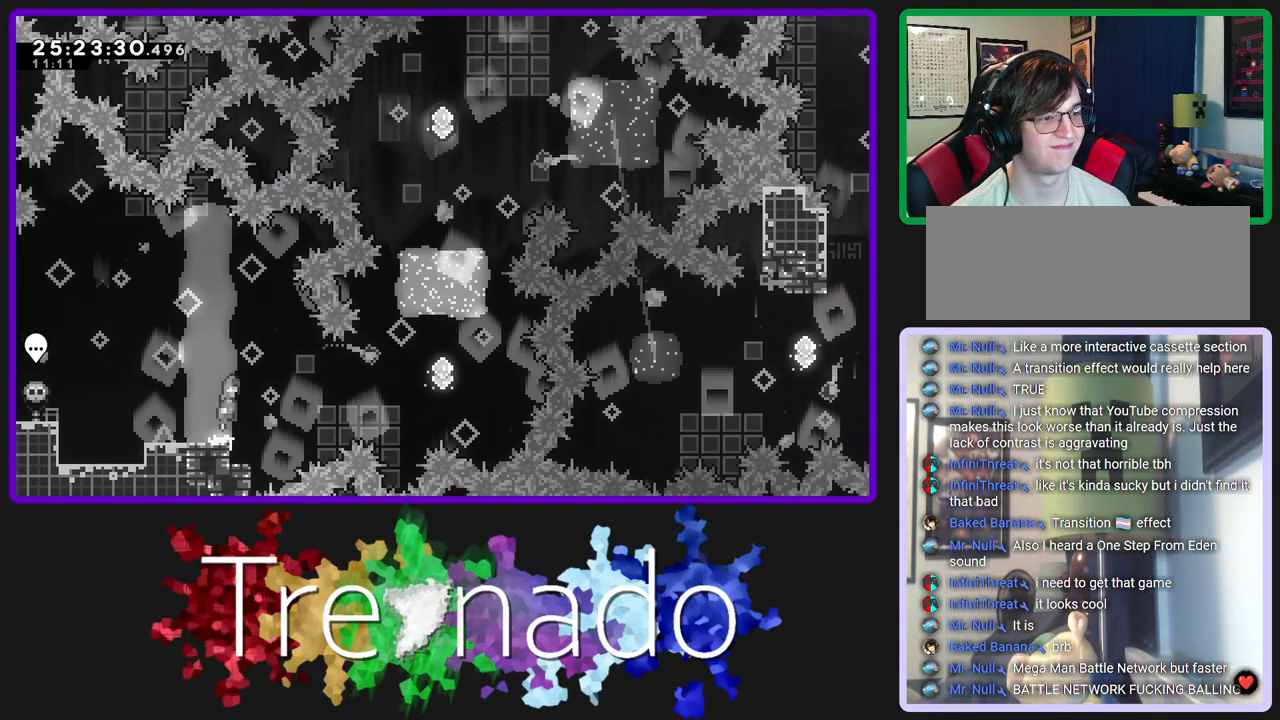
{"dt_ms": 500, "buttons": ["A", "L2", "R2"], "left_stick": "center", "right_stick": "center", "events": [[433, "L2", "down"]]}
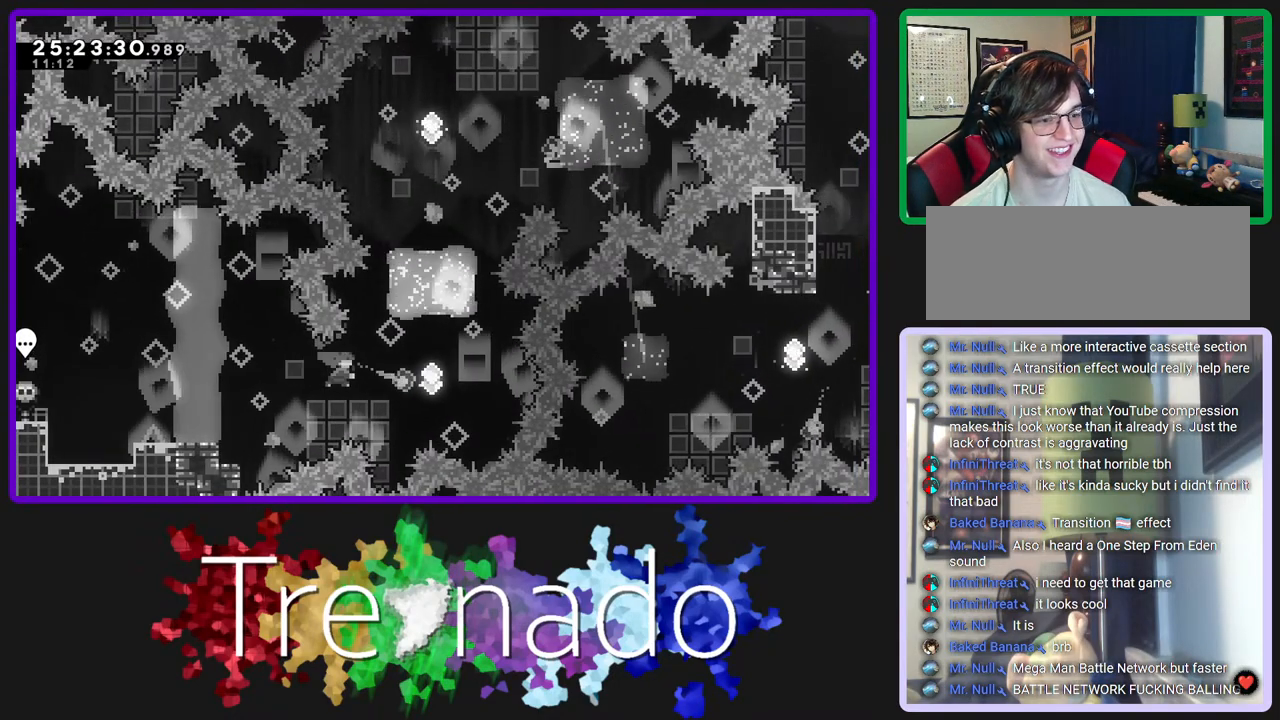
{"dt_ms": 500, "buttons": ["A", "R2"], "left_stick": "center", "right_stick": "center", "events": [[83, "L2", "up"], [150, "DPAD_UP", "down"], [233, "L2", "down"], [400, "DPAD_UP", "up"], [400, "L2", "up"]]}
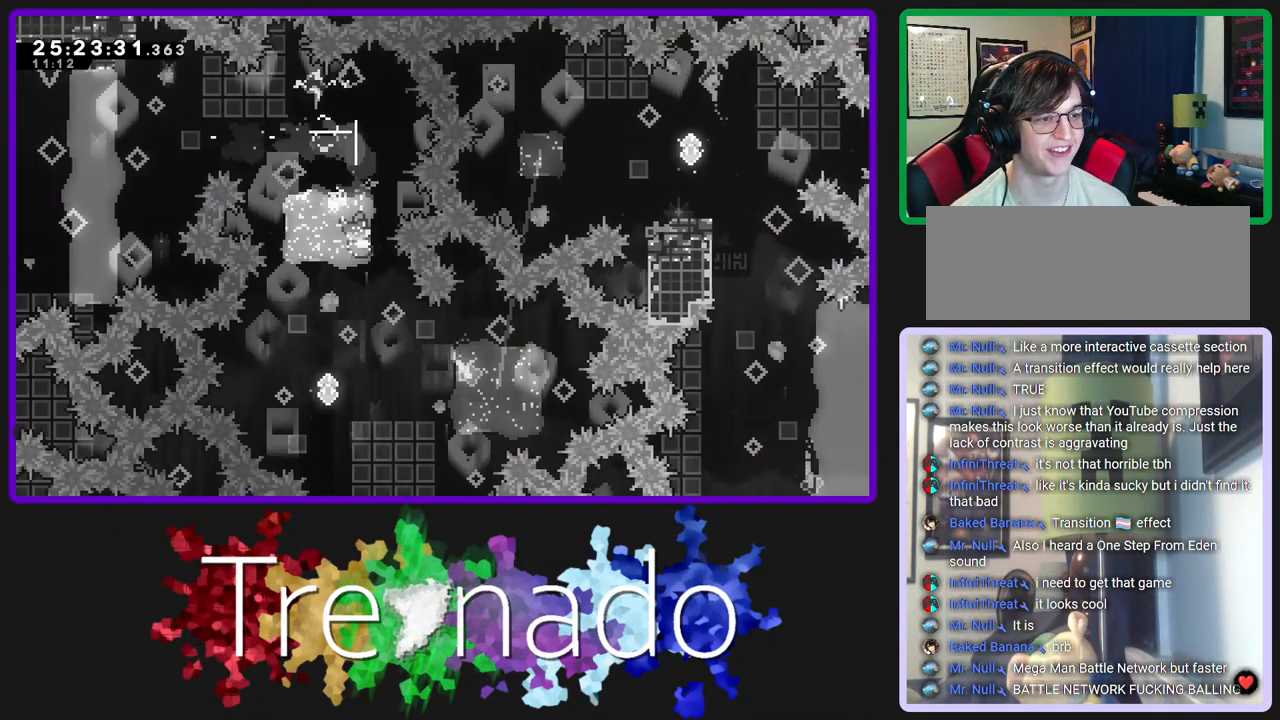
{"dt_ms": 500, "buttons": ["A", "L2", "R2"], "left_stick": "center", "right_stick": "center", "events": [[67, "L2", "down"], [233, "L2", "up"], [400, "L2", "down"]]}
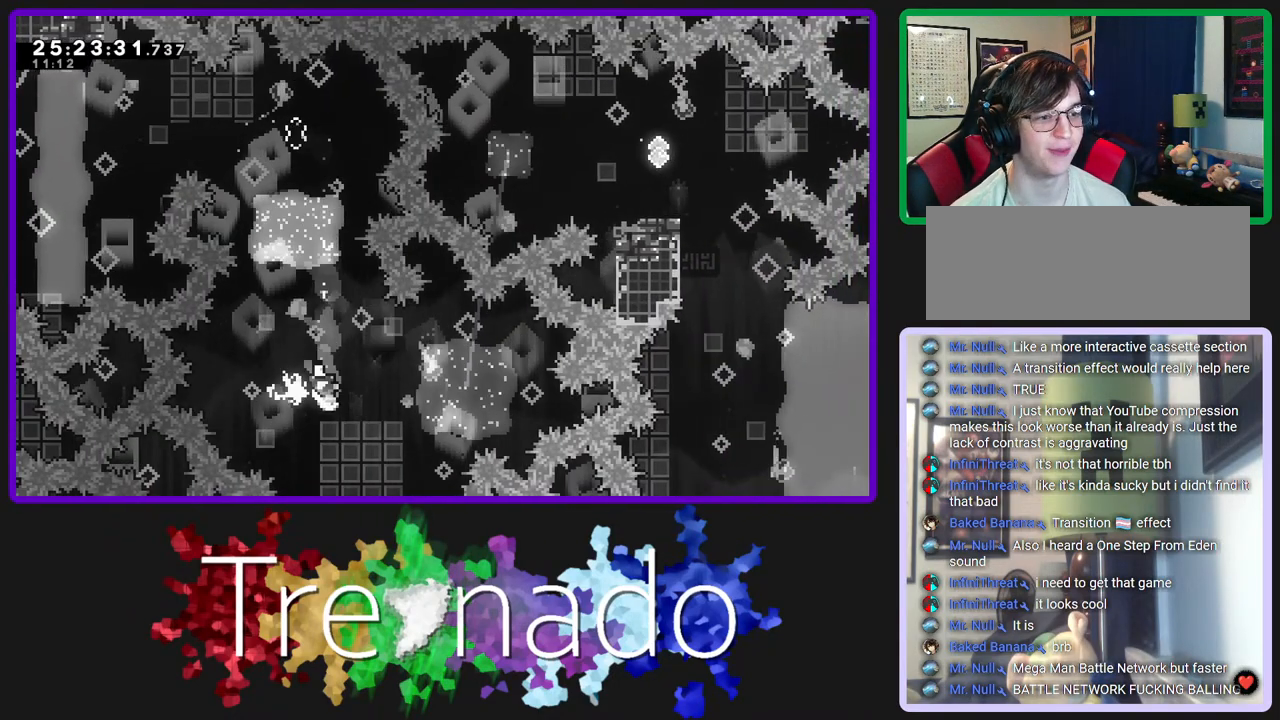
{"dt_ms": 500, "buttons": ["A", "R2"], "left_stick": "center", "right_stick": "center", "events": [[67, "L2", "up"], [233, "L2", "down"], [383, "L2", "up"]]}
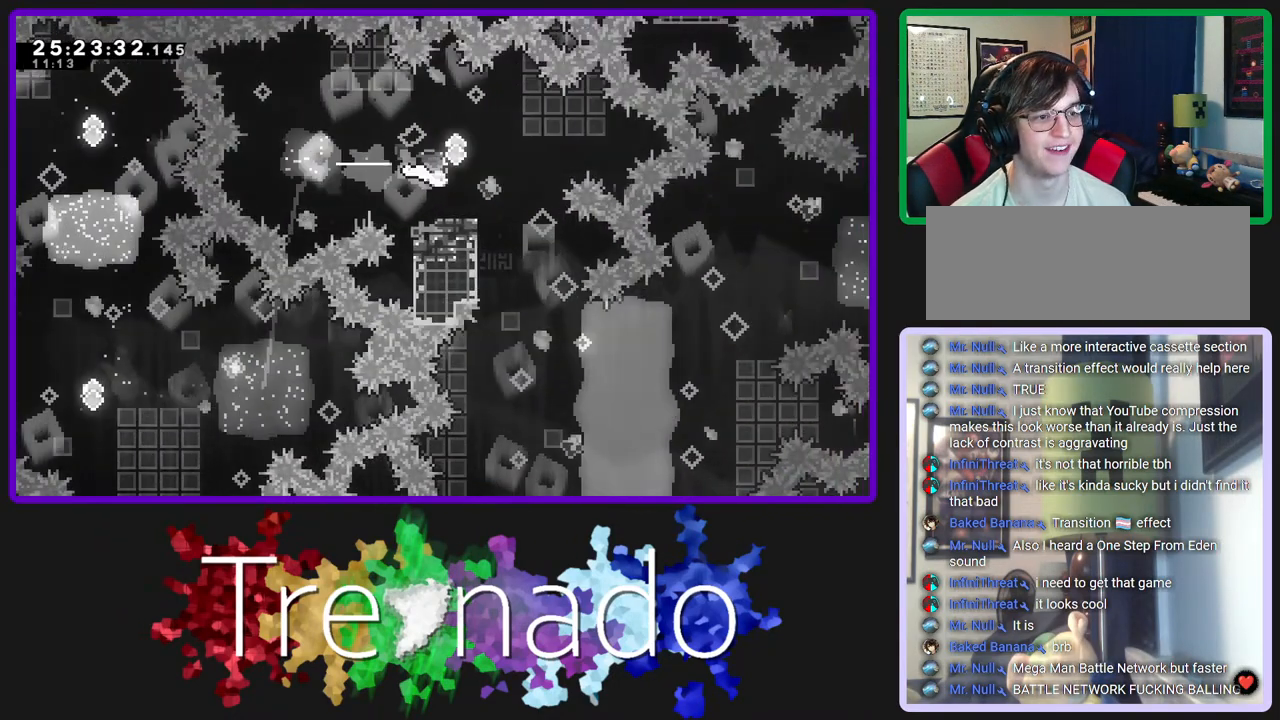
{"dt_ms": 500, "buttons": ["A", "R2"], "left_stick": "center", "right_stick": "center", "events": [[83, "L2", "down"], [233, "L2", "up"]]}
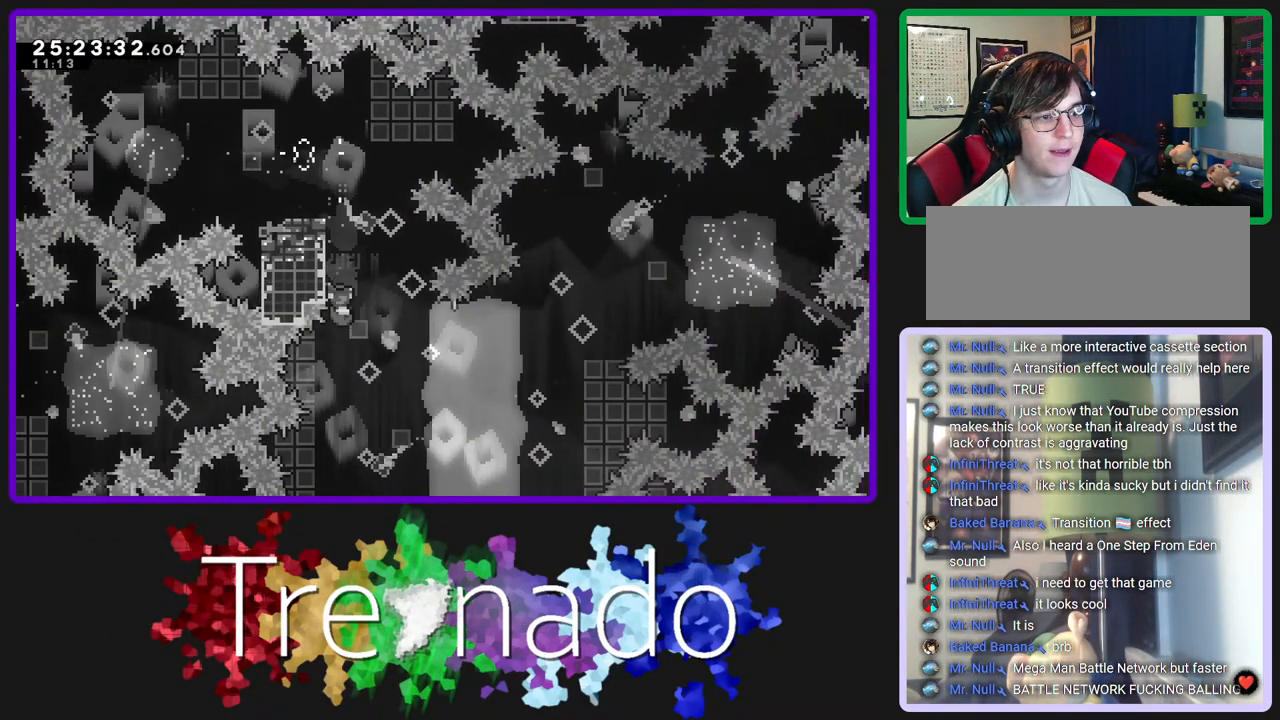
{"dt_ms": 500, "buttons": ["A", "R2"], "left_stick": "center", "right_stick": "center", "events": []}
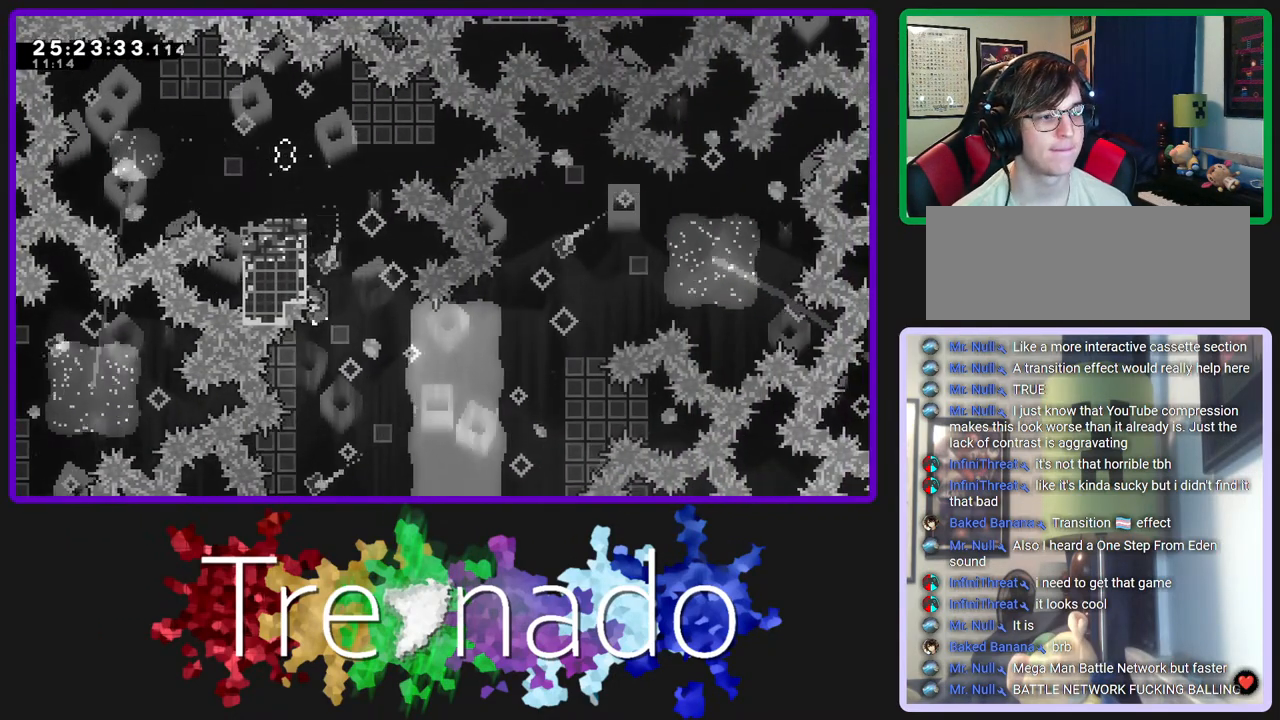
{"dt_ms": 500, "buttons": ["A", "R2"], "left_stick": "center", "right_stick": "center", "events": []}
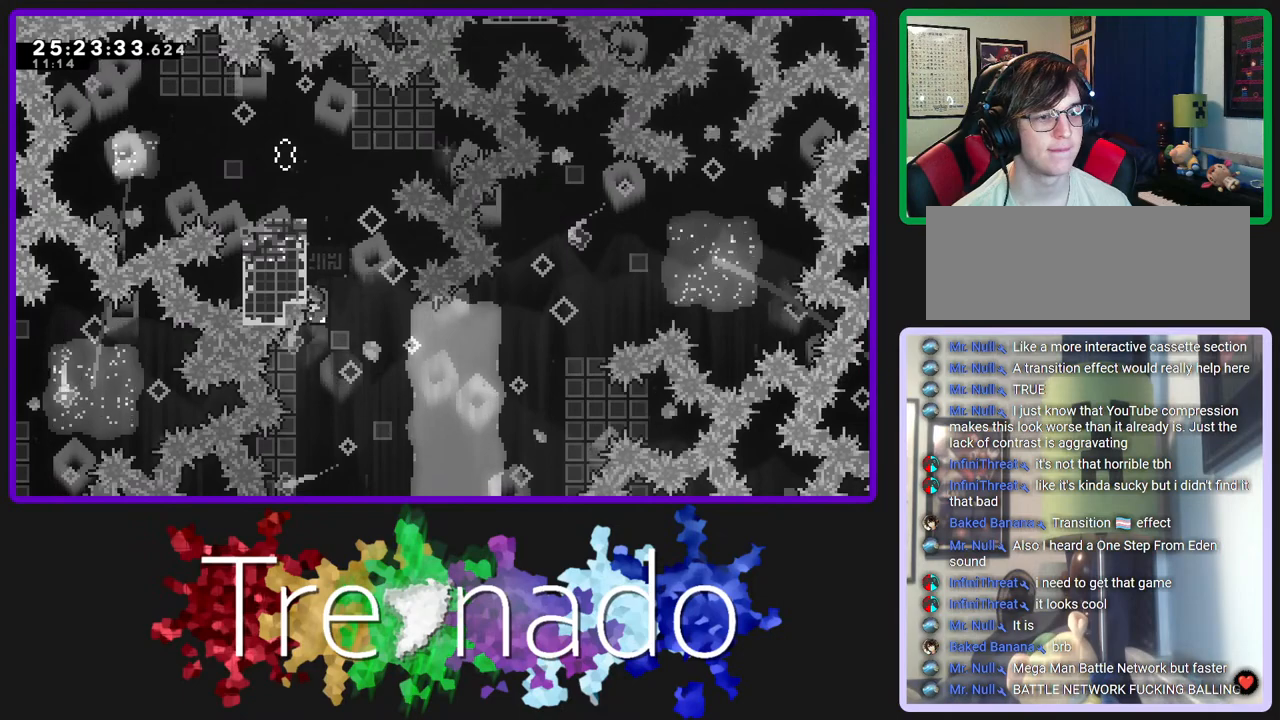
{"dt_ms": 500, "buttons": ["A", "R2", "DPAD_UP"], "left_stick": "center", "right_stick": "center", "events": [[383, "DPAD_UP", "down"]]}
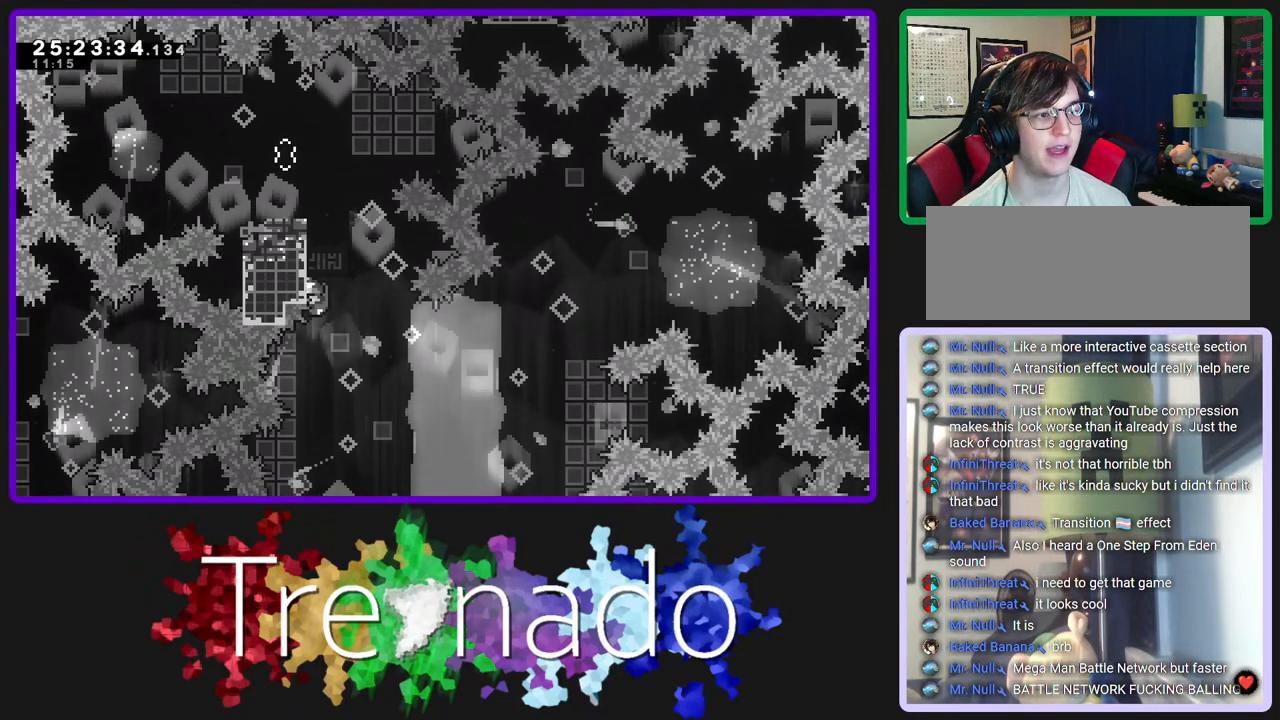
{"dt_ms": 500, "buttons": ["A", "R2"], "left_stick": "center", "right_stick": "center", "events": [[500, "DPAD_UP", "up"]]}
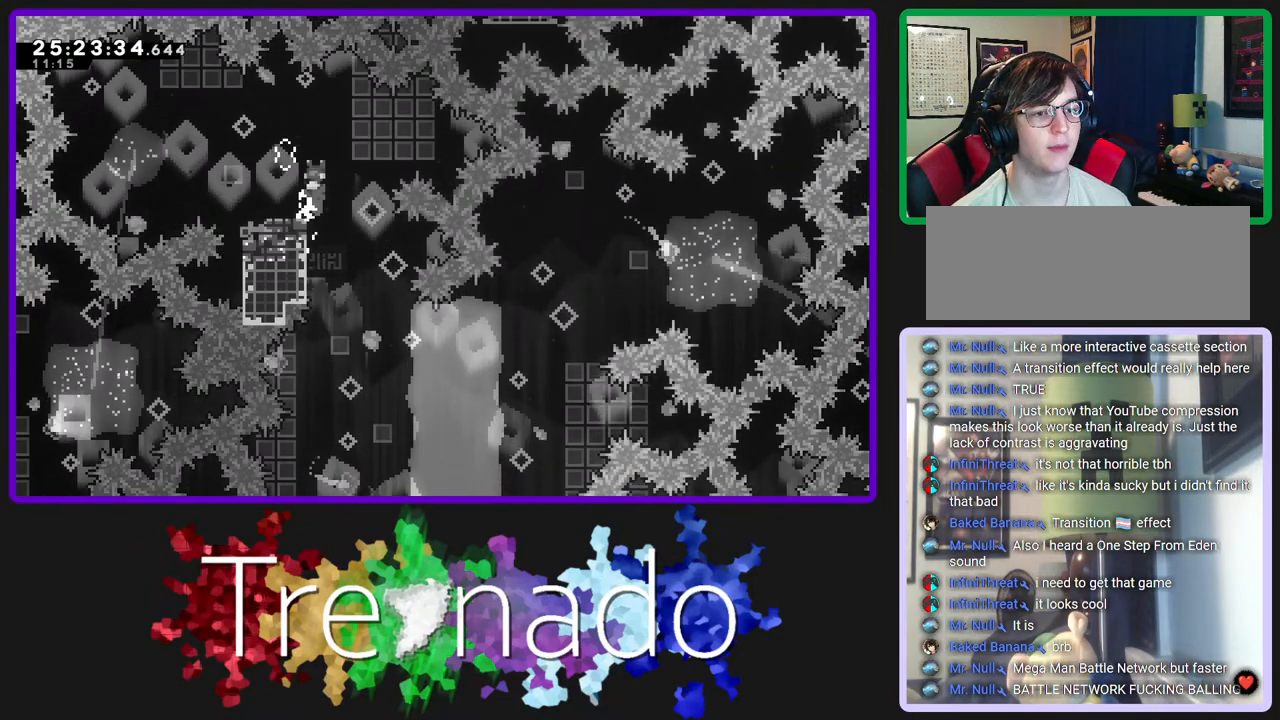
{"dt_ms": 500, "buttons": ["A", "R2"], "left_stick": "center", "right_stick": "center", "events": []}
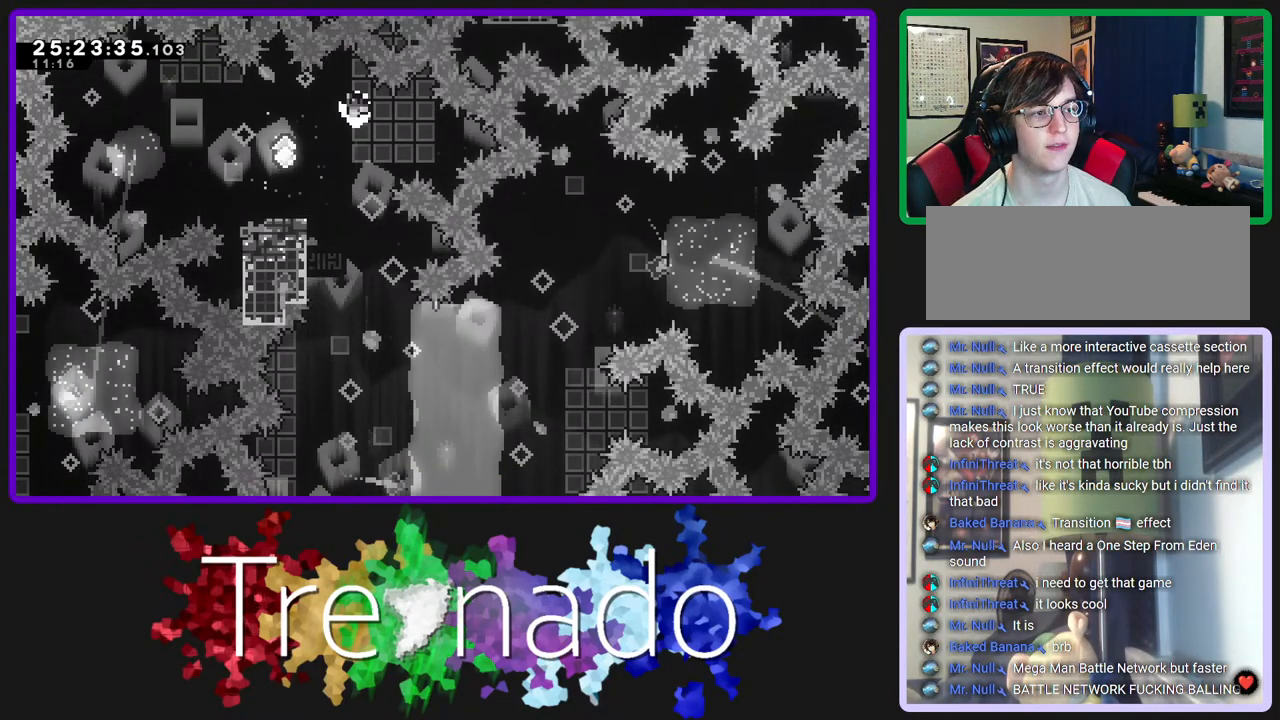
{"dt_ms": 500, "buttons": ["R2"], "left_stick": "center", "right_stick": "center", "events": [[150, "A", "up"]]}
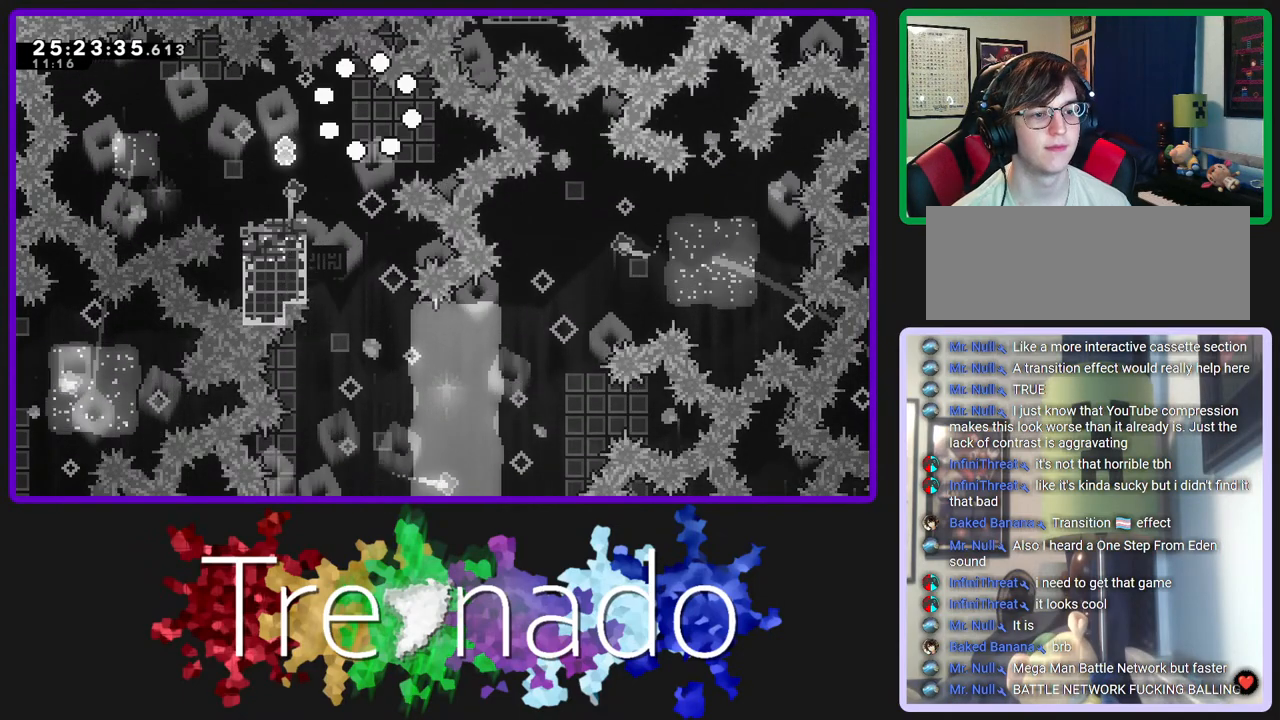
{"dt_ms": 500, "buttons": ["R2"], "left_stick": "center", "right_stick": "center", "events": []}
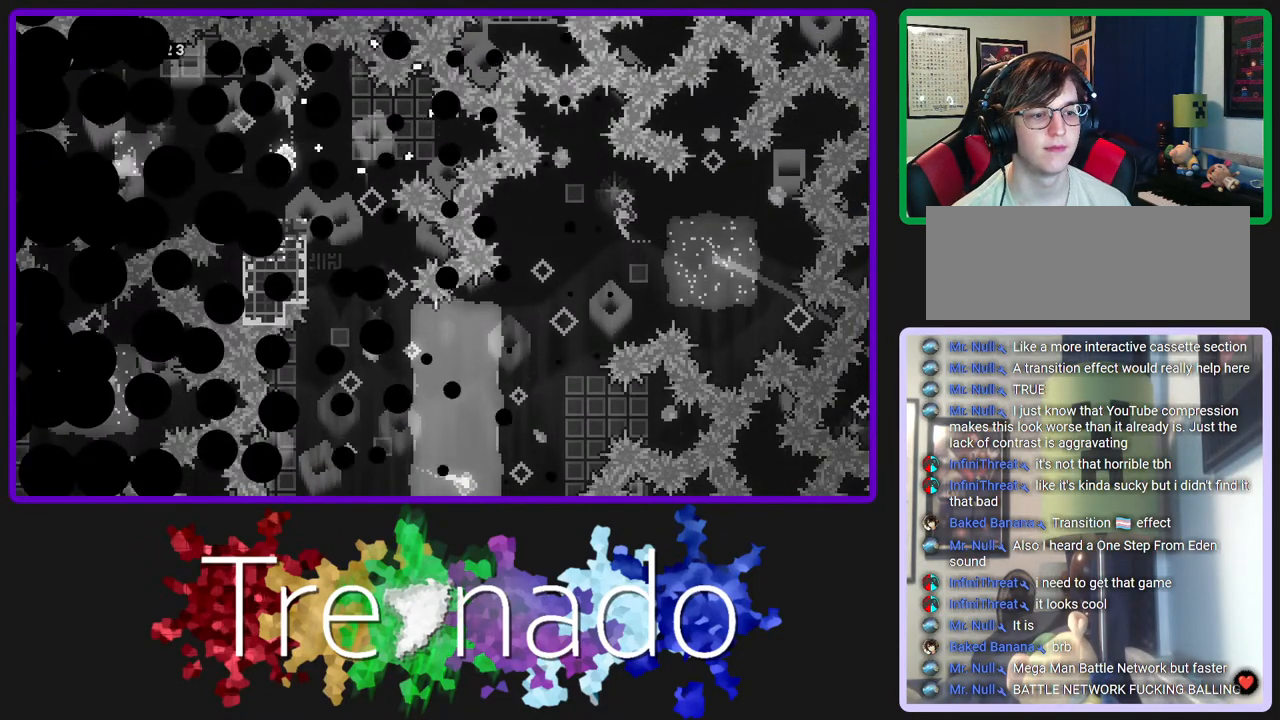
{"dt_ms": 500, "buttons": ["R2"], "left_stick": "center", "right_stick": "center", "events": []}
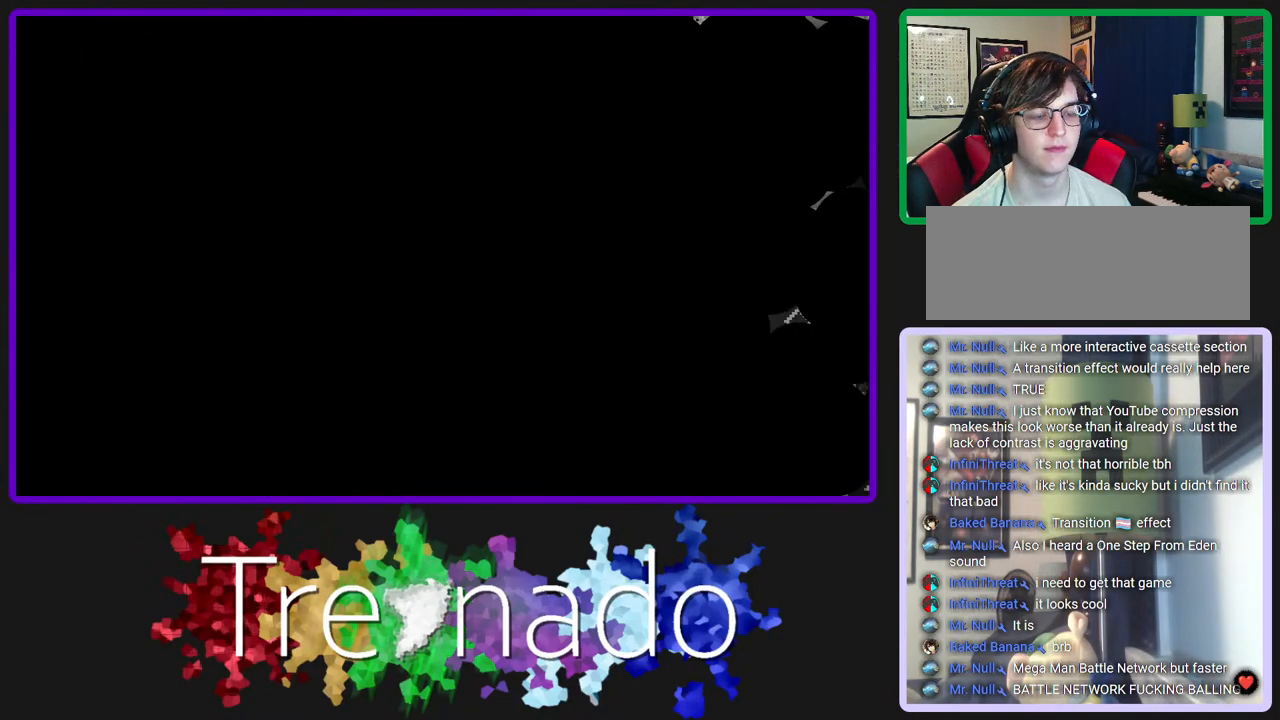
{"dt_ms": 500, "buttons": ["R2"], "left_stick": "center", "right_stick": "center", "events": []}
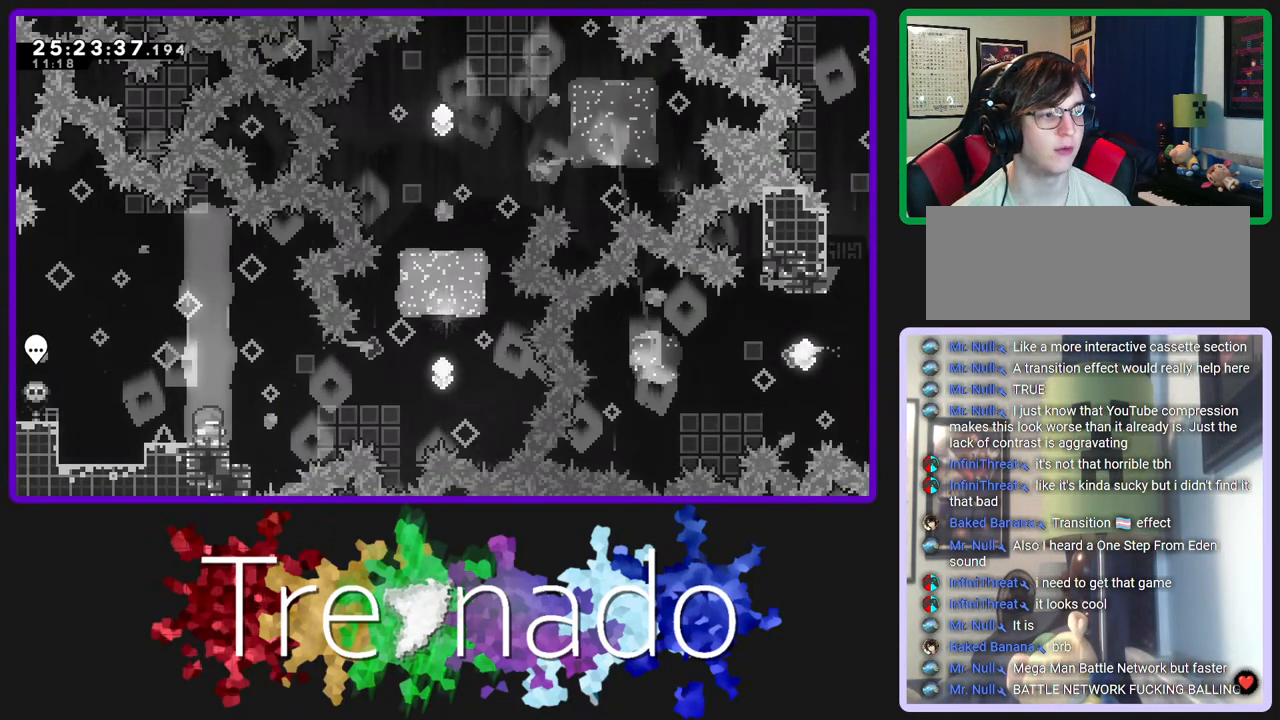
{"dt_ms": 500, "buttons": ["R2"], "left_stick": "center", "right_stick": "center", "events": []}